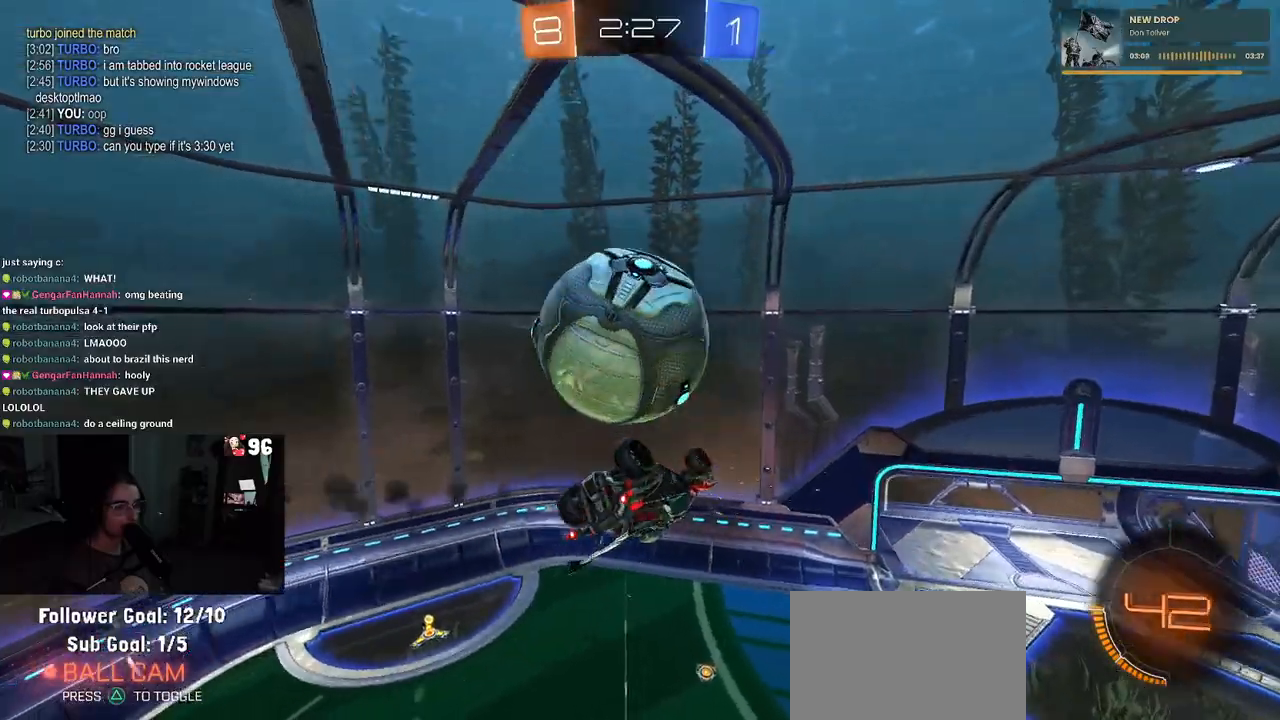
Gameplay with a controller (PlayStation layout); each line is a JSON object with the inputs held at the frame after it. "events" lists button and stick changes between this image and that frame as [ms after this image, input, new state], when the widget could be followed in between.
{"buttons": [], "left_stick": "down-left", "right_stick": "center", "events": [[33, "left_stick", "left"], [283, "left_stick", "down-left"], [367, "L1", "up"]]}
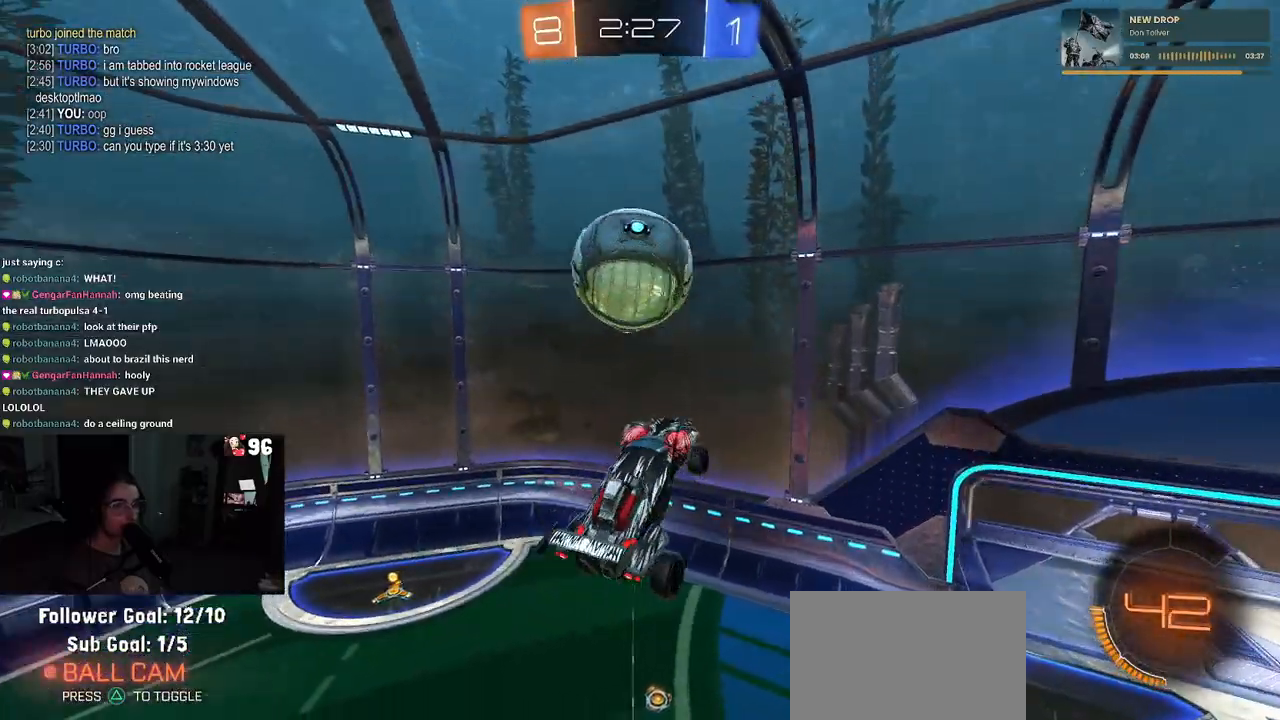
{"buttons": ["R1"], "left_stick": "center", "right_stick": "center", "events": [[67, "L1", "down"], [183, "R1", "down"], [283, "L1", "up"], [317, "left_stick", "center"]]}
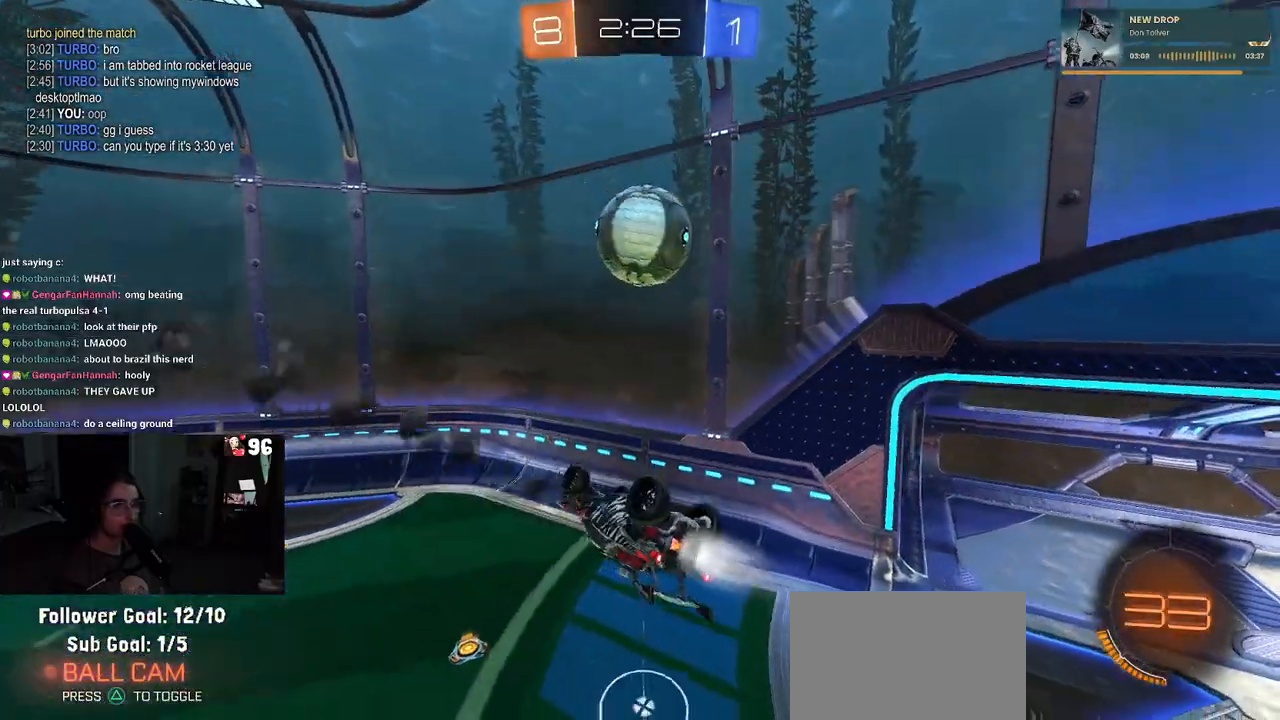
{"buttons": ["R1"], "left_stick": "down-right", "right_stick": "center", "events": [[183, "left_stick", "up"], [250, "CROSS", "down"], [317, "left_stick", "down-right"], [367, "CROSS", "up"]]}
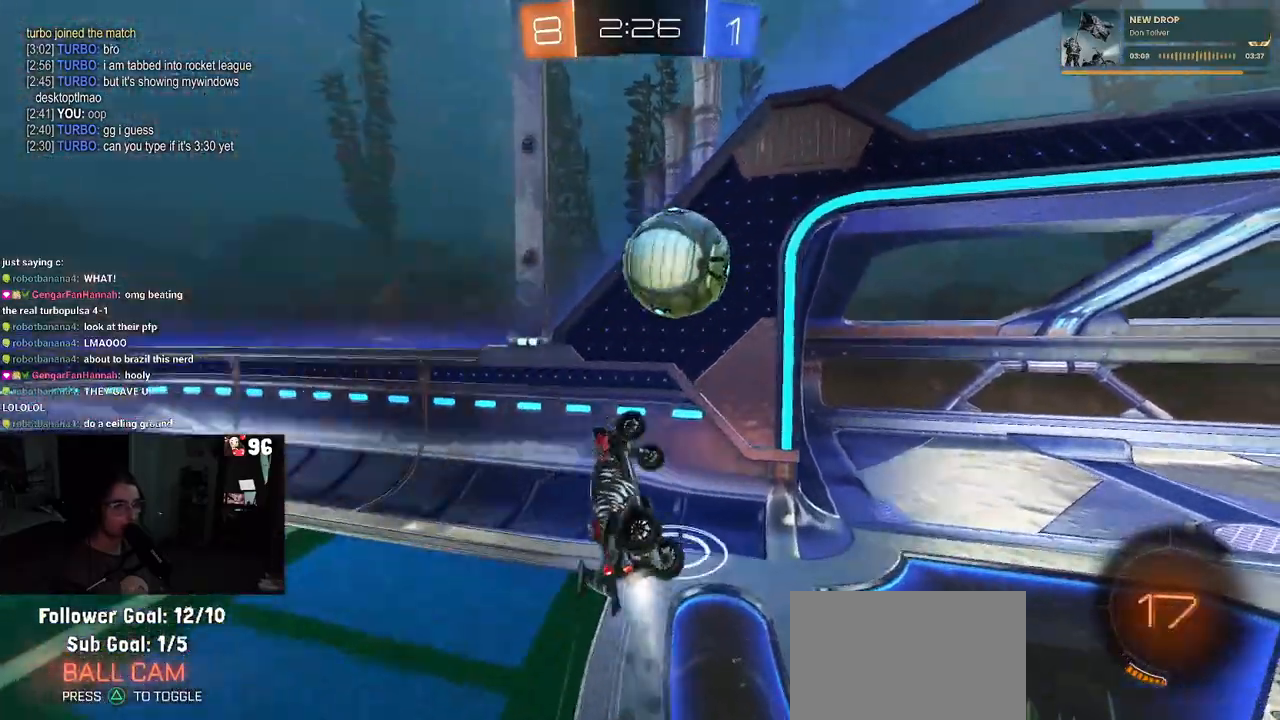
{"buttons": [], "left_stick": "down-right", "right_stick": "center", "events": [[167, "R1", "up"]]}
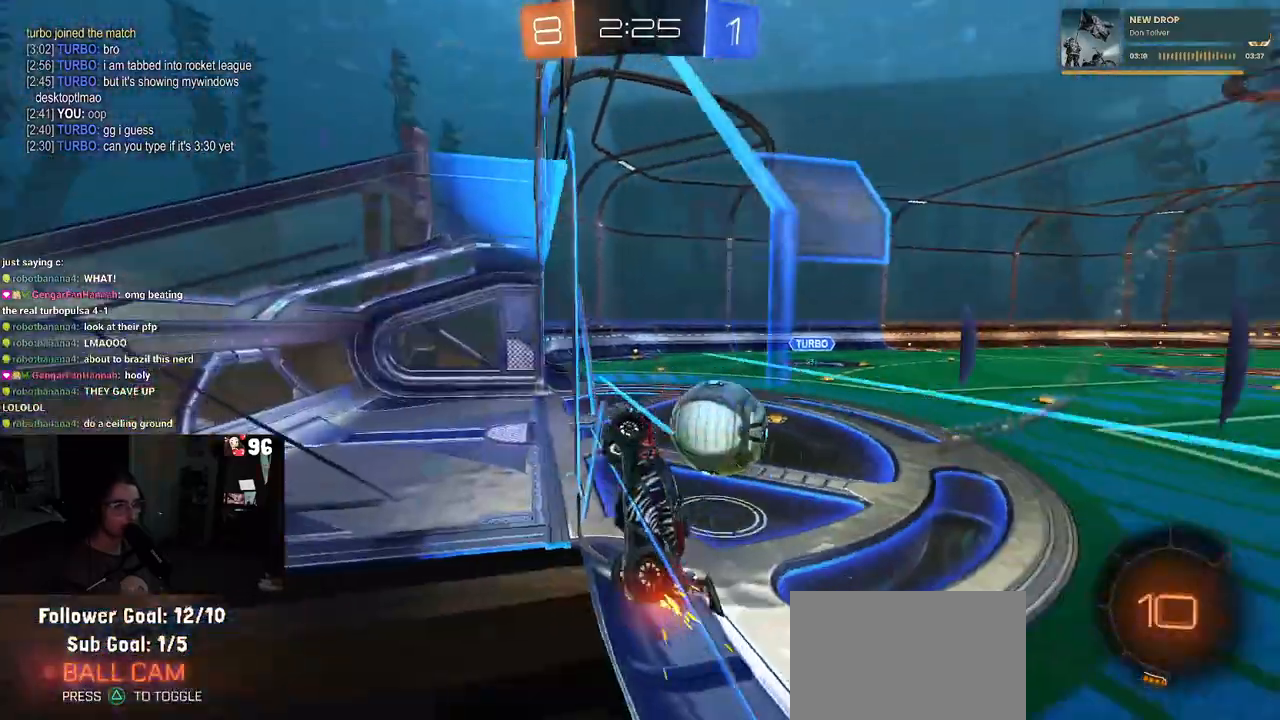
{"buttons": ["CROSS", "L1", "R2"], "left_stick": "down-right", "right_stick": "center", "events": [[67, "SQUARE", "down"], [100, "R2", "down"], [367, "SQUARE", "up"], [383, "CROSS", "down"], [400, "L1", "down"]]}
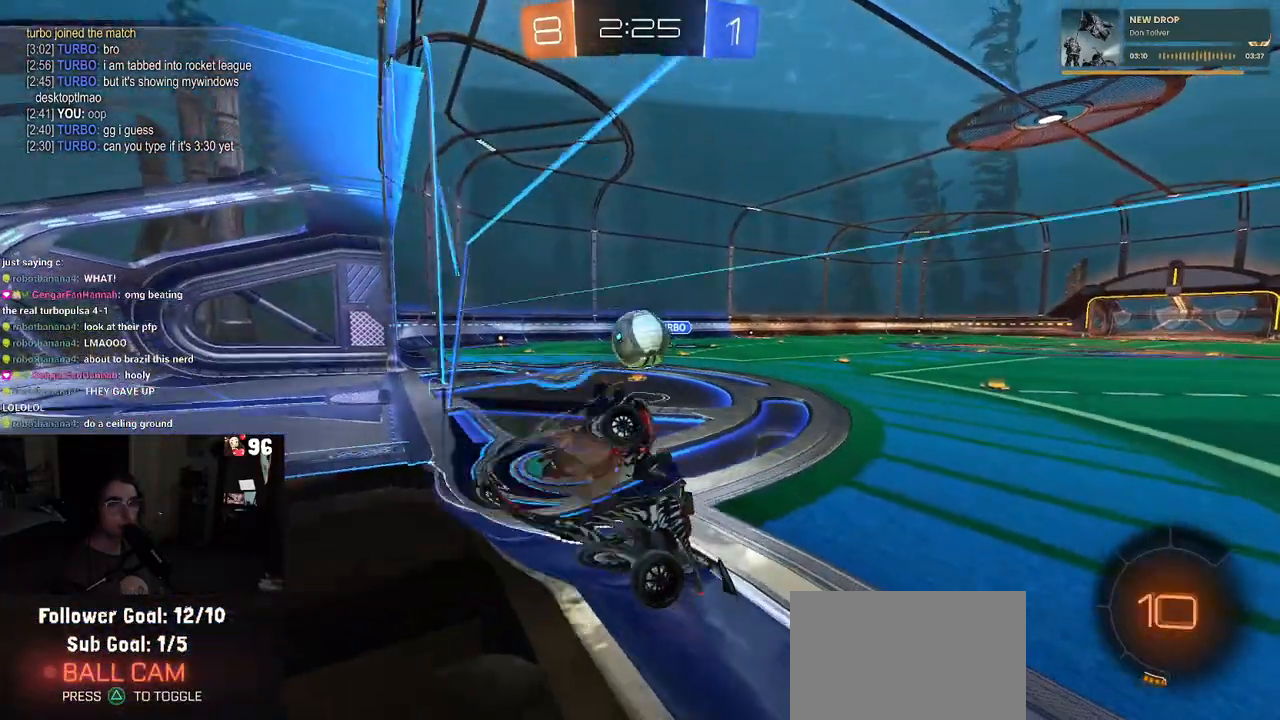
{"buttons": ["L1", "R2"], "left_stick": "left", "right_stick": "center", "events": [[133, "CROSS", "up"], [283, "left_stick", "center"], [383, "left_stick", "left"]]}
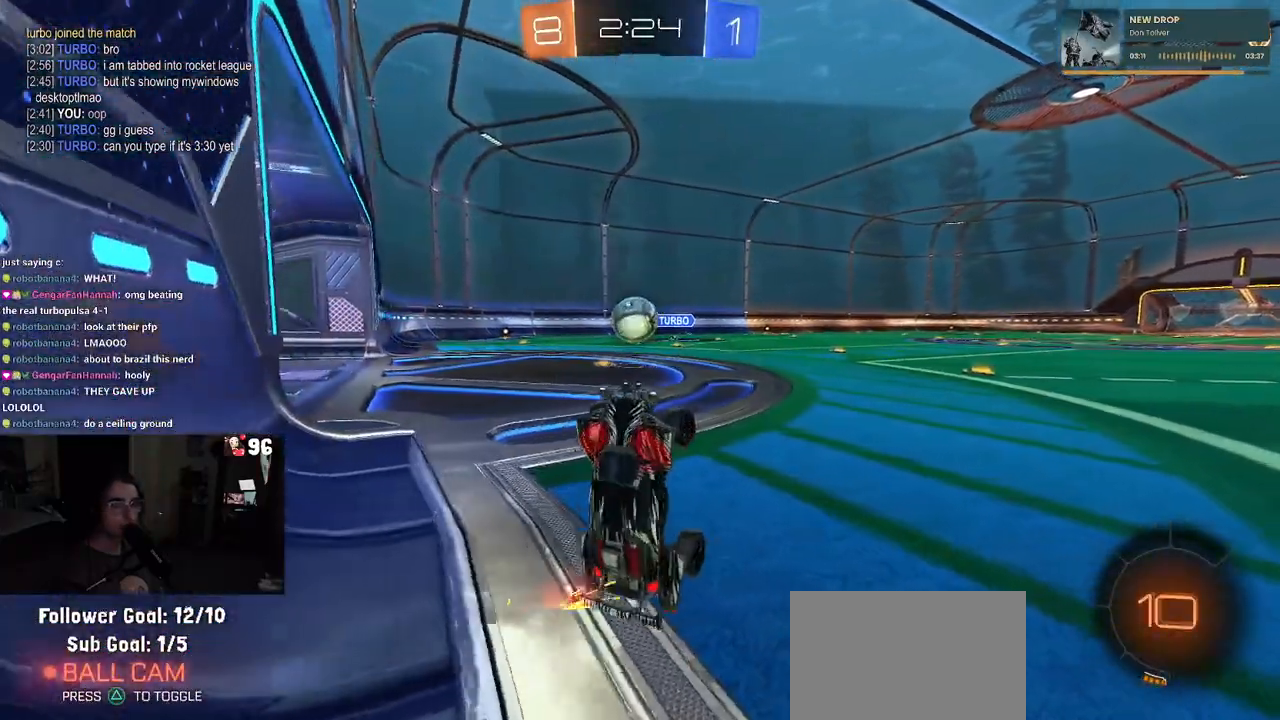
{"buttons": ["R2"], "left_stick": "up-left", "right_stick": "center", "events": [[17, "left_stick", "center"], [67, "L1", "up"], [117, "left_stick", "up-right"], [167, "left_stick", "up"], [400, "left_stick", "up-left"]]}
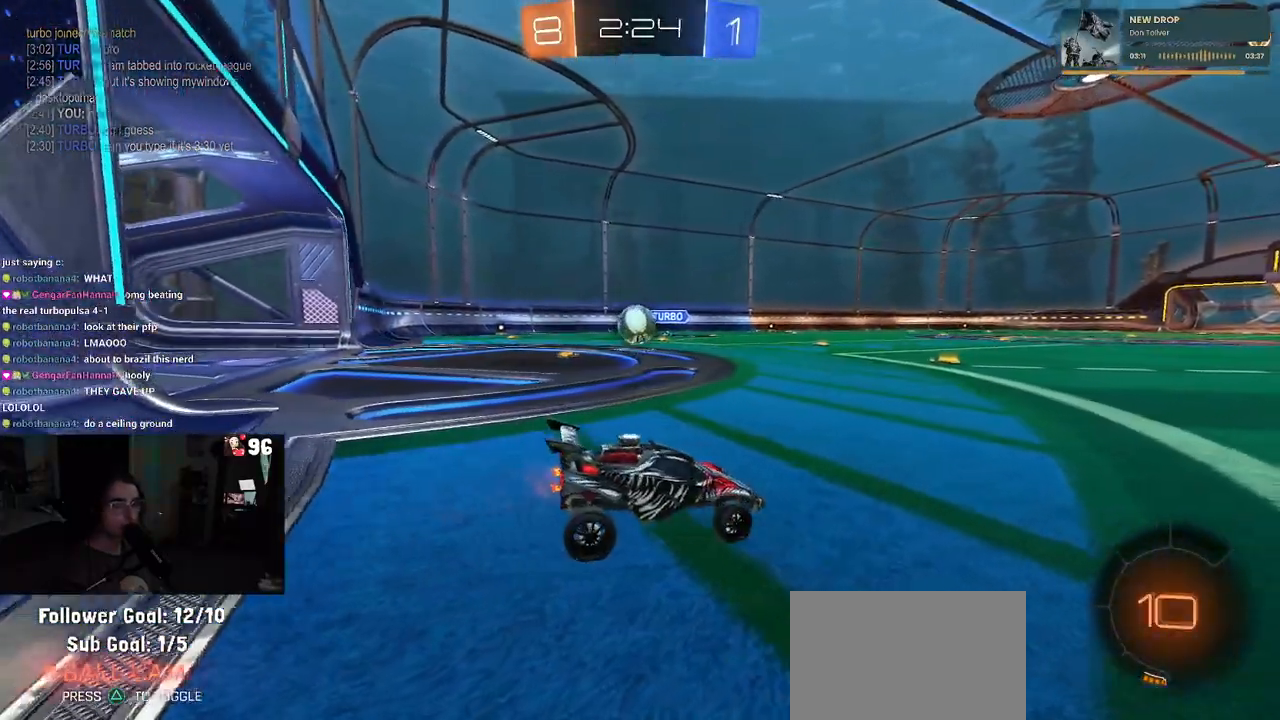
{"buttons": [], "left_stick": "center", "right_stick": "center", "events": [[133, "left_stick", "center"], [200, "R2", "up"]]}
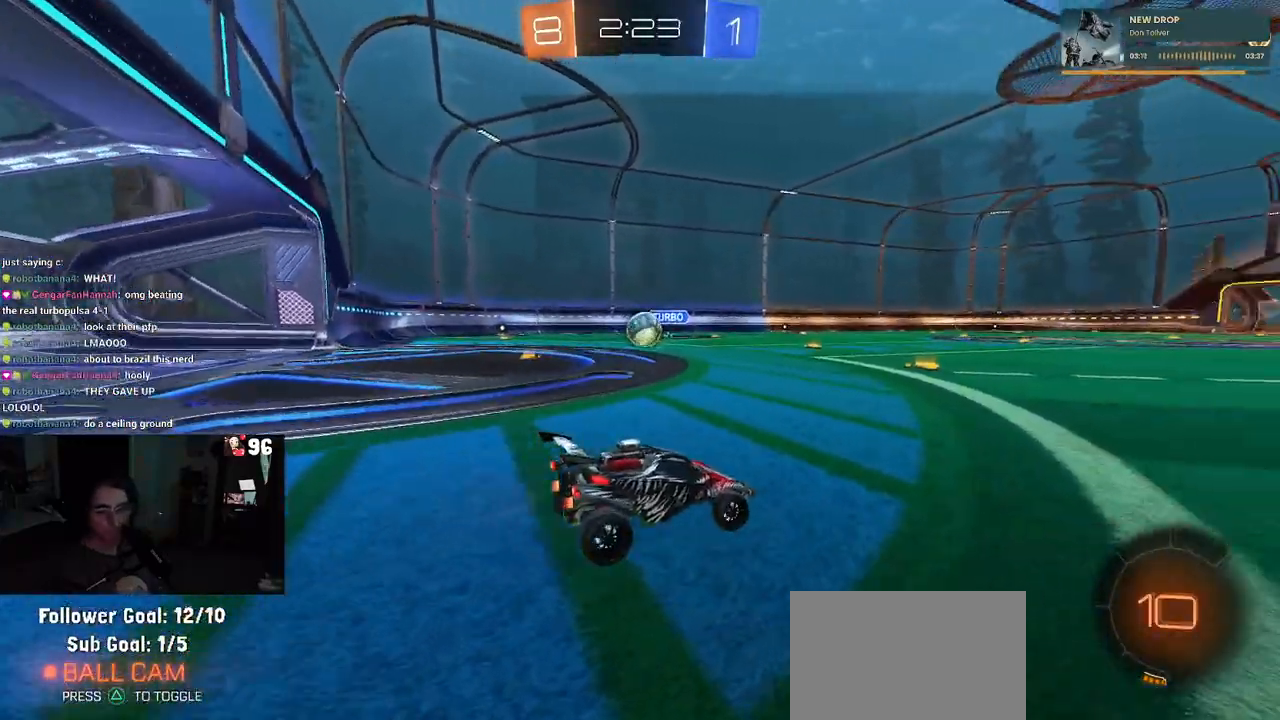
{"buttons": [], "left_stick": "center", "right_stick": "center", "events": []}
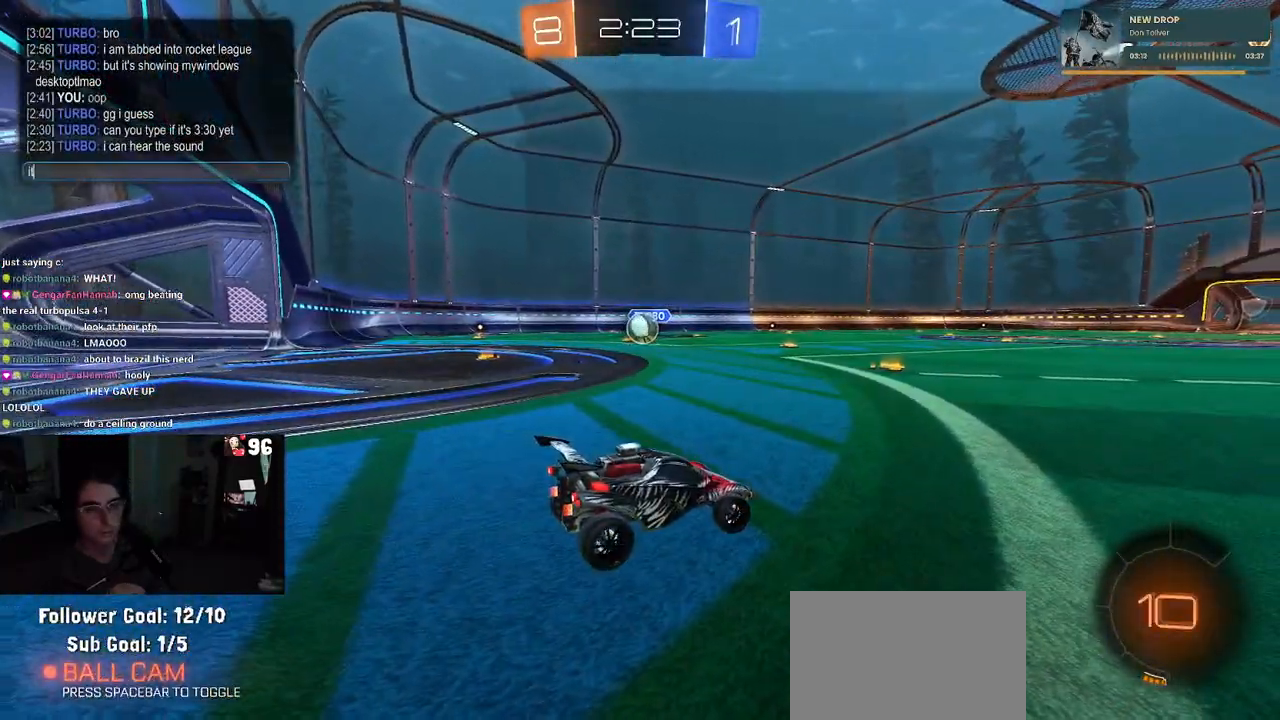
{"buttons": [], "left_stick": "center", "right_stick": "center", "events": []}
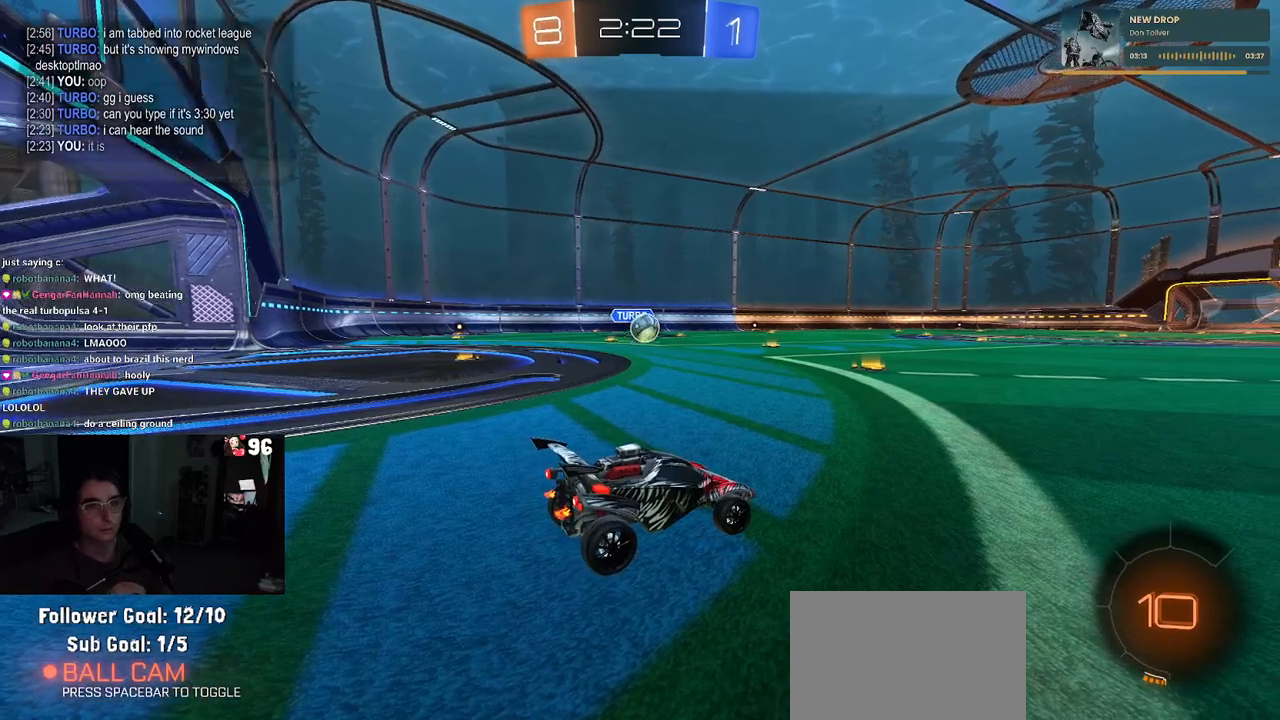
{"buttons": [], "left_stick": "center", "right_stick": "center", "events": []}
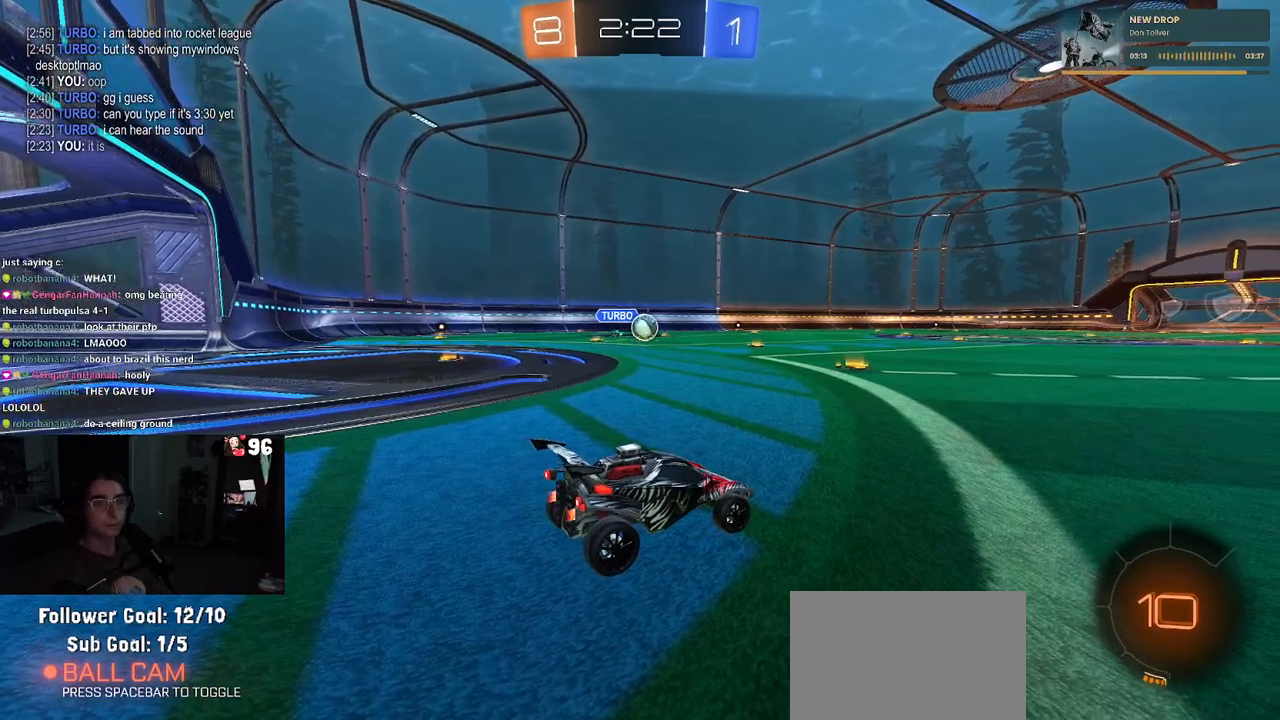
{"buttons": ["R2"], "left_stick": "center", "right_stick": "center", "events": [[100, "R2", "down"]]}
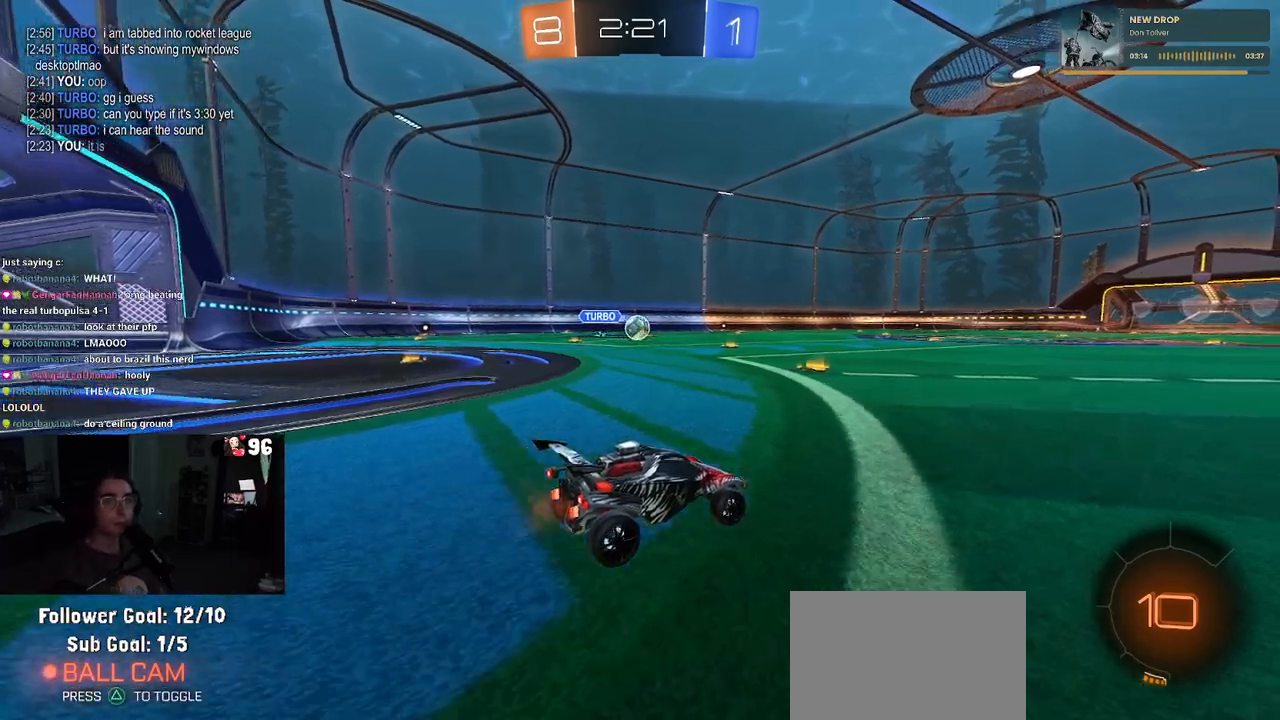
{"buttons": ["R2"], "left_stick": "center", "right_stick": "center", "events": [[167, "left_stick", "left"], [383, "left_stick", "center"]]}
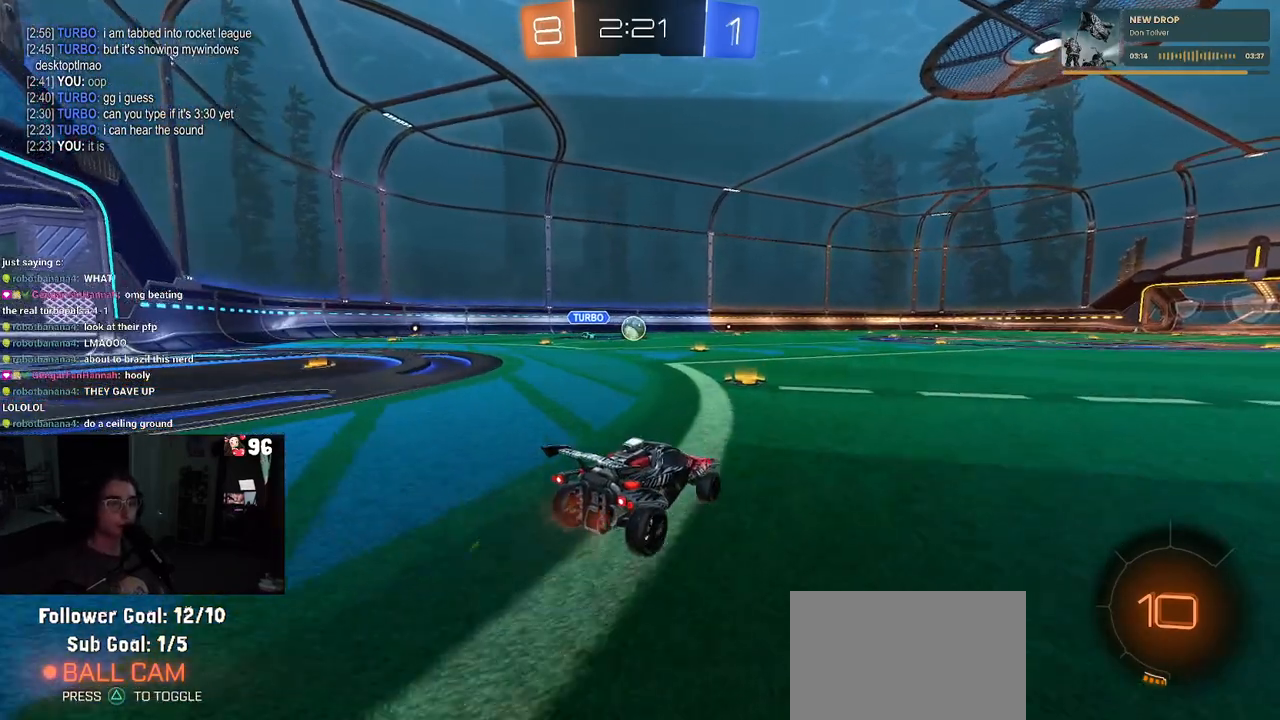
{"buttons": ["CROSS", "R1", "R2"], "left_stick": "up-left", "right_stick": "center", "events": [[83, "left_stick", "left"], [250, "left_stick", "center"], [383, "R1", "down"], [400, "CROSS", "down"], [483, "left_stick", "up-left"]]}
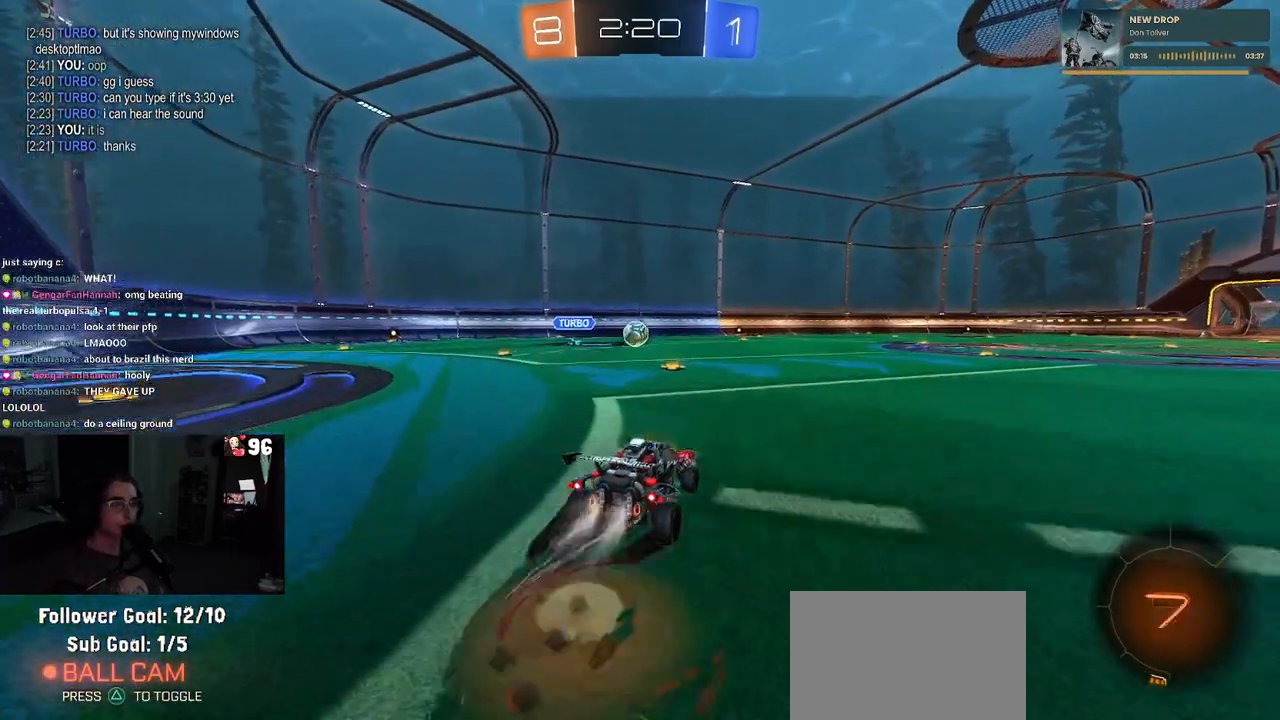
{"buttons": ["SQUARE", "R2"], "left_stick": "down-left", "right_stick": "center", "events": [[17, "CROSS", "up"], [67, "CROSS", "down"], [117, "SQUARE", "down"], [167, "CROSS", "up"], [167, "left_stick", "down"], [383, "R1", "up"], [383, "left_stick", "down-left"]]}
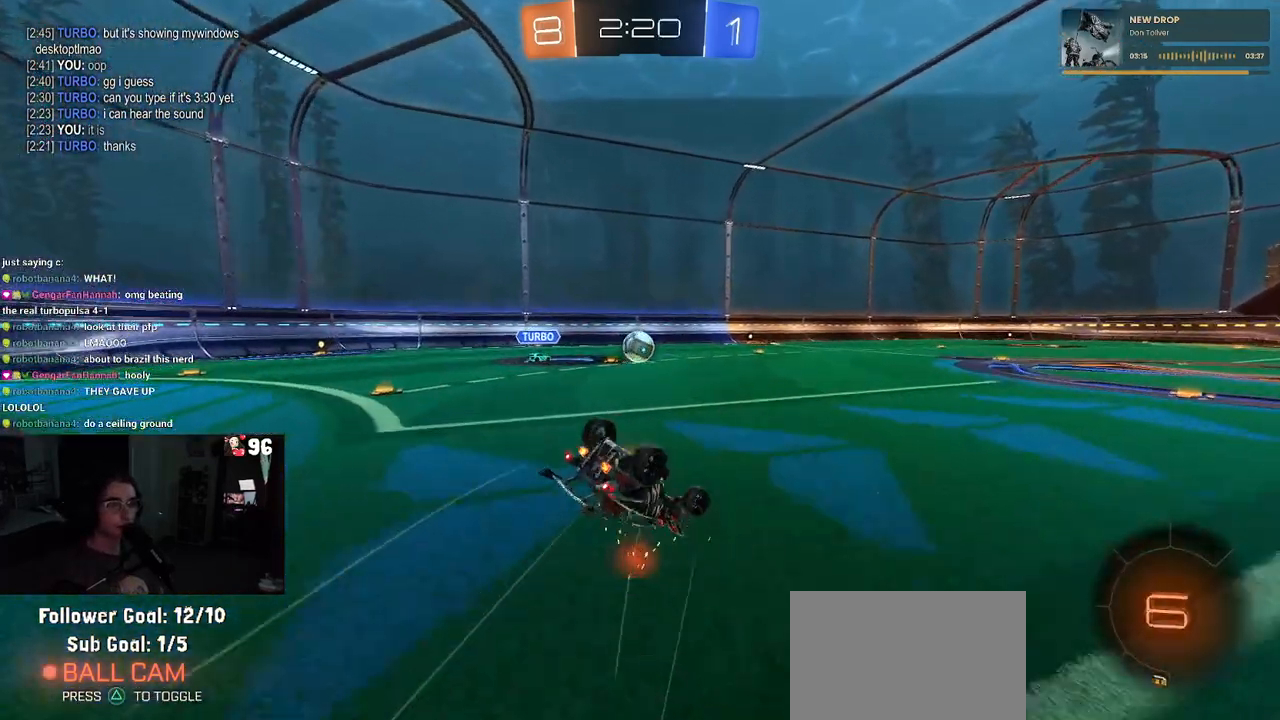
{"buttons": ["R2"], "left_stick": "center", "right_stick": "center", "events": [[433, "SQUARE", "up"], [467, "left_stick", "center"]]}
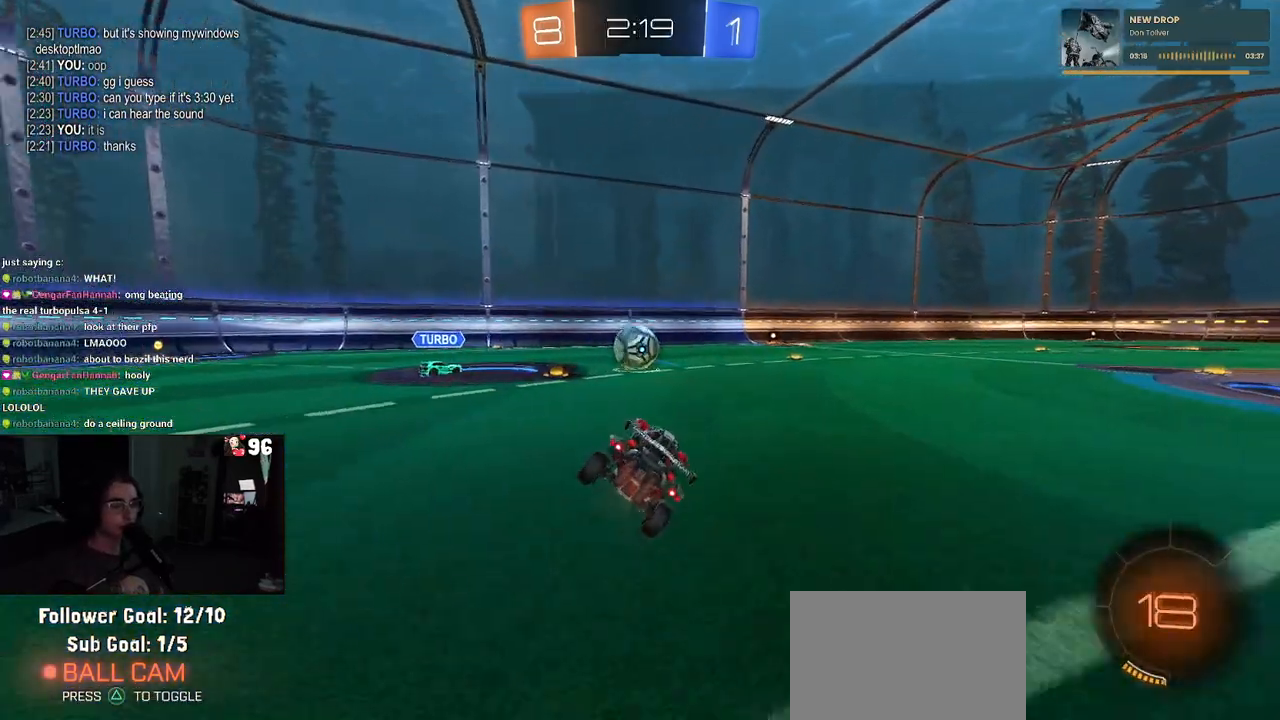
{"buttons": ["R2"], "left_stick": "center", "right_stick": "center", "events": [[133, "L2", "down"], [133, "R2", "up"], [383, "L2", "up"], [400, "R2", "down"]]}
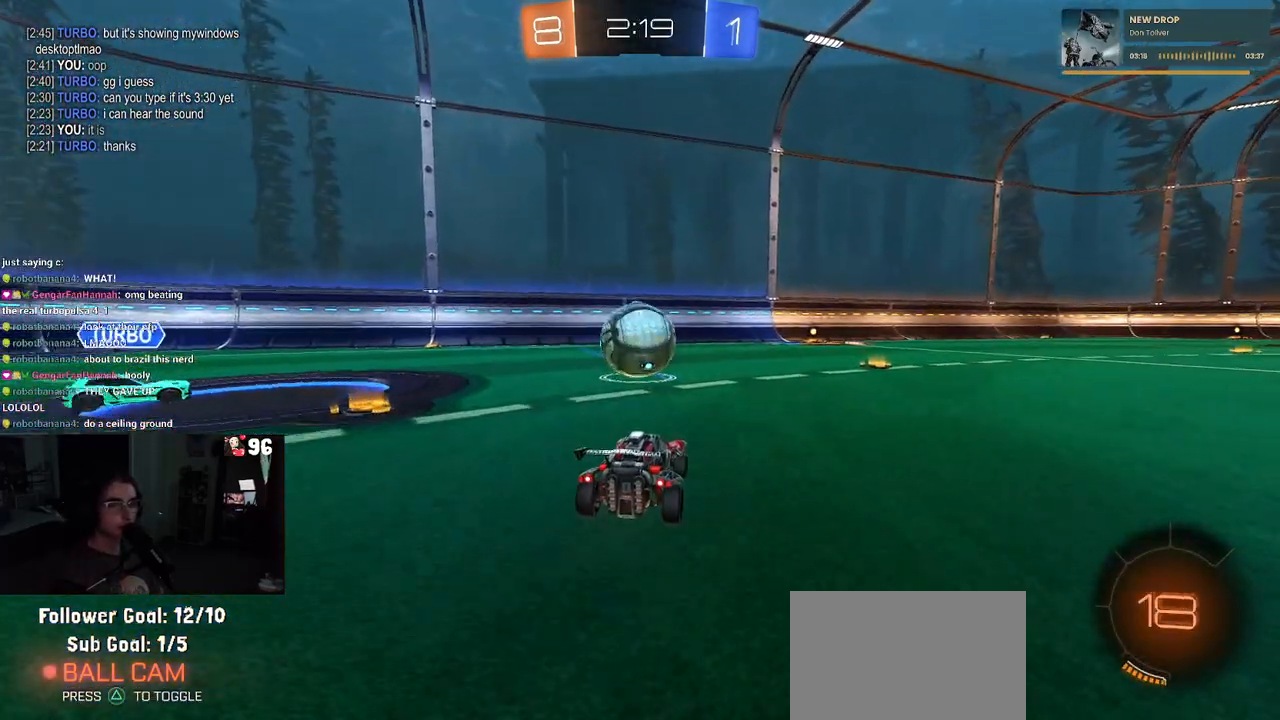
{"buttons": [], "left_stick": "center", "right_stick": "center", "events": [[150, "left_stick", "left"], [183, "R2", "up"], [300, "left_stick", "center"]]}
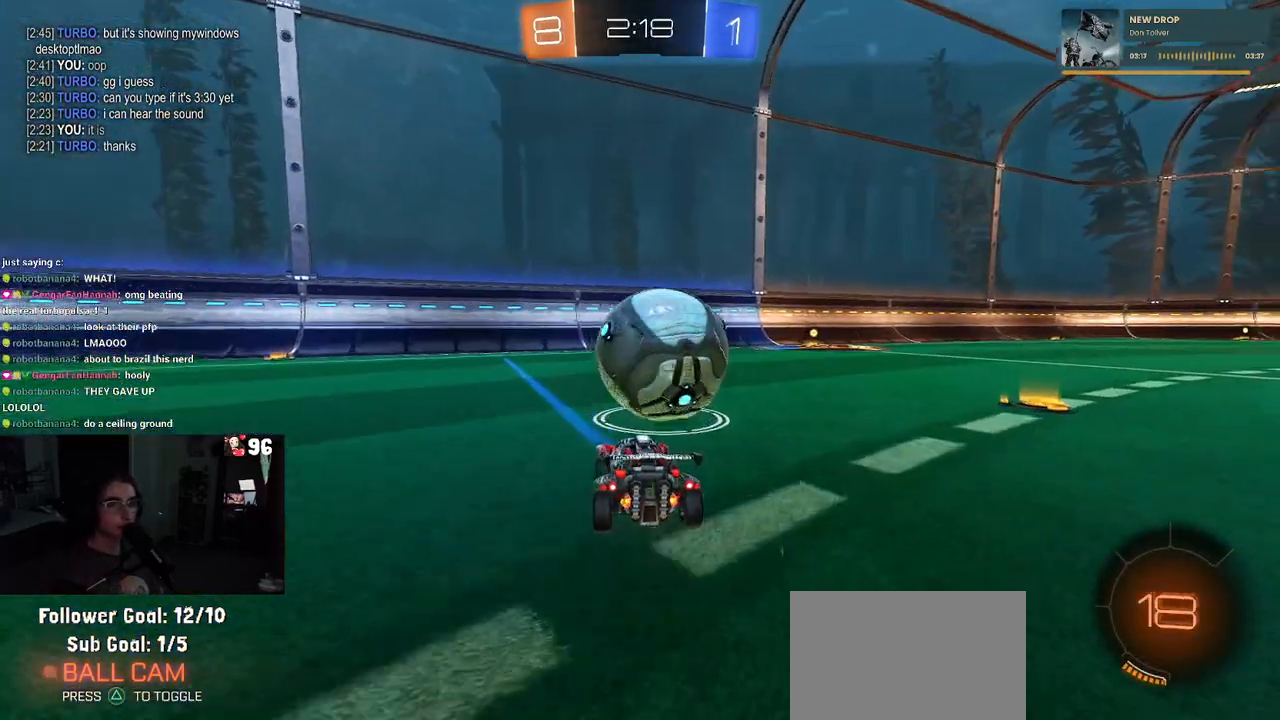
{"buttons": ["R2"], "left_stick": "center", "right_stick": "center", "events": [[17, "L2", "down"], [67, "left_stick", "down-right"], [183, "R2", "down"], [200, "L2", "up"], [483, "left_stick", "center"]]}
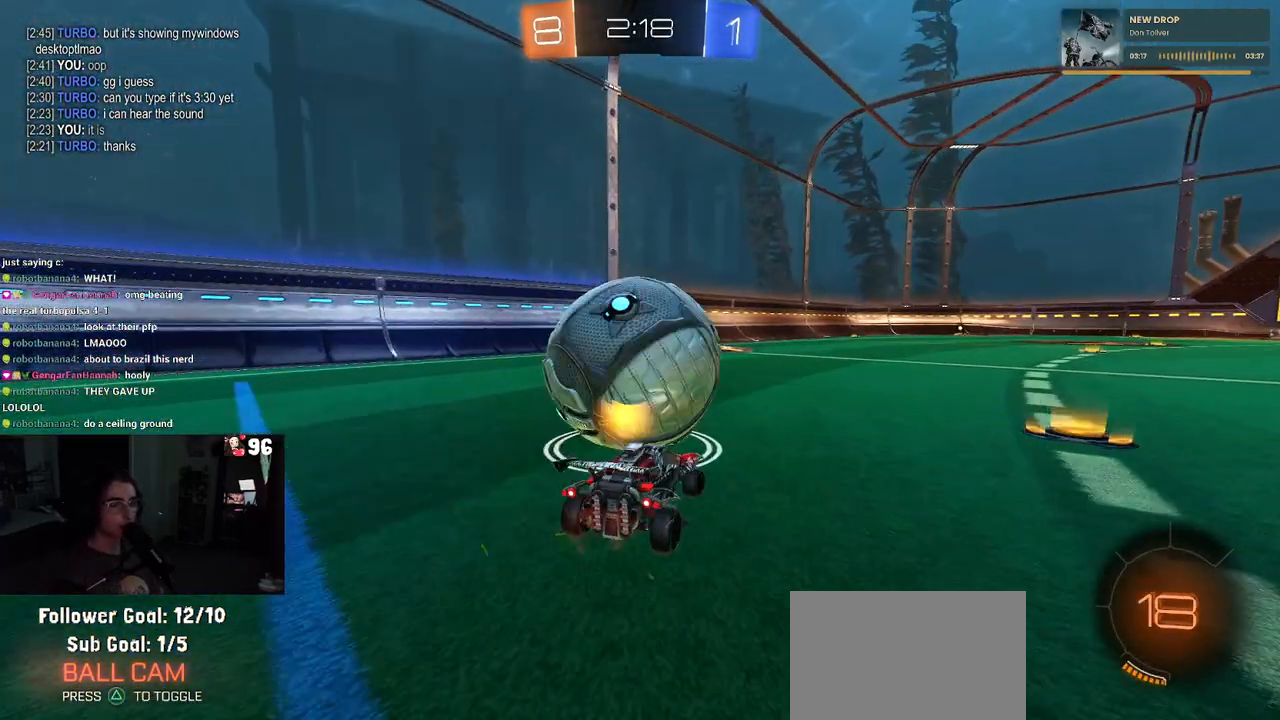
{"buttons": ["R2"], "left_stick": "center", "right_stick": "center", "events": [[67, "left_stick", "left"], [200, "left_stick", "center"]]}
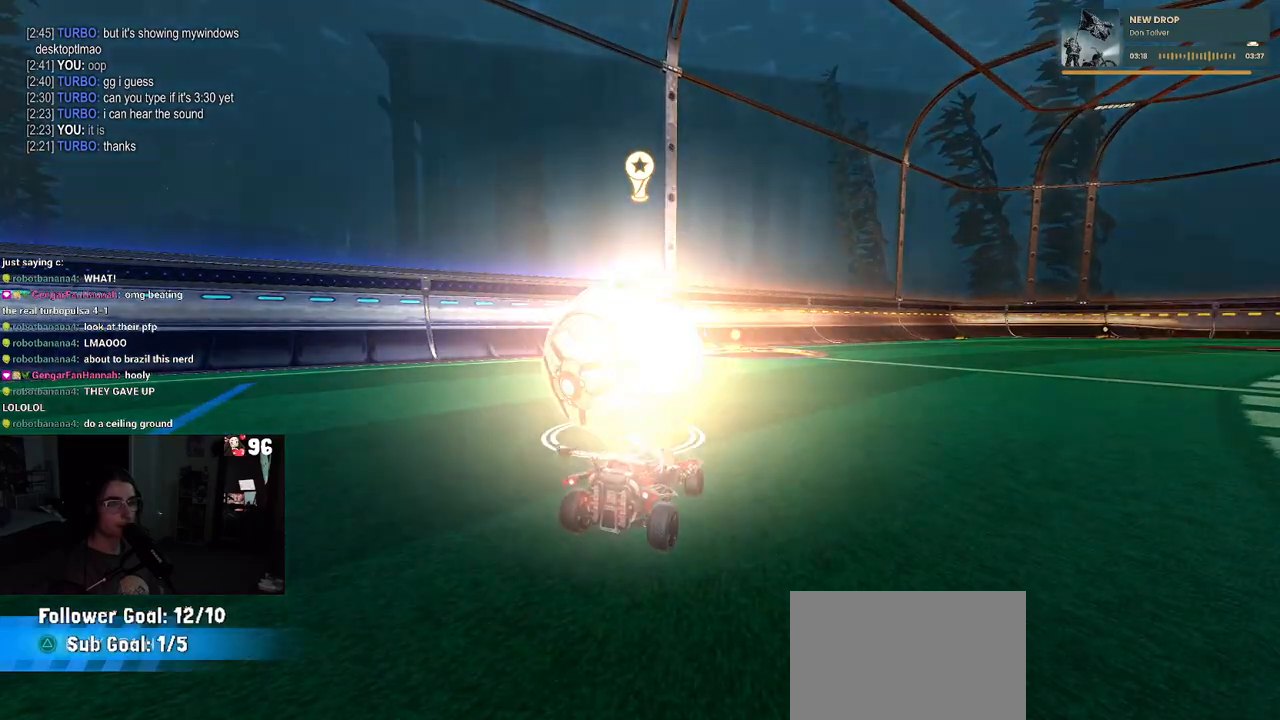
{"buttons": [], "left_stick": "center", "right_stick": "center", "events": [[283, "R2", "up"]]}
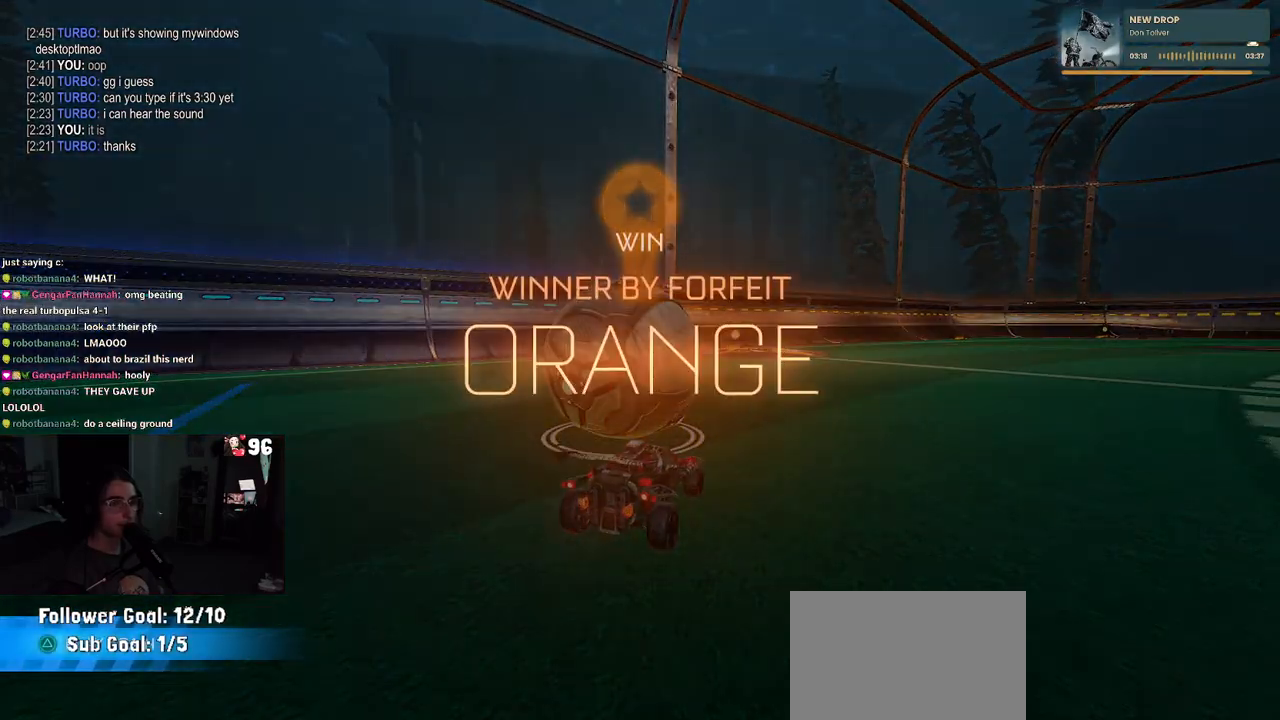
{"buttons": ["DPAD_DOWN"], "left_stick": "center", "right_stick": "center", "events": [[300, "START", "down"], [383, "START", "up"], [500, "DPAD_DOWN", "down"]]}
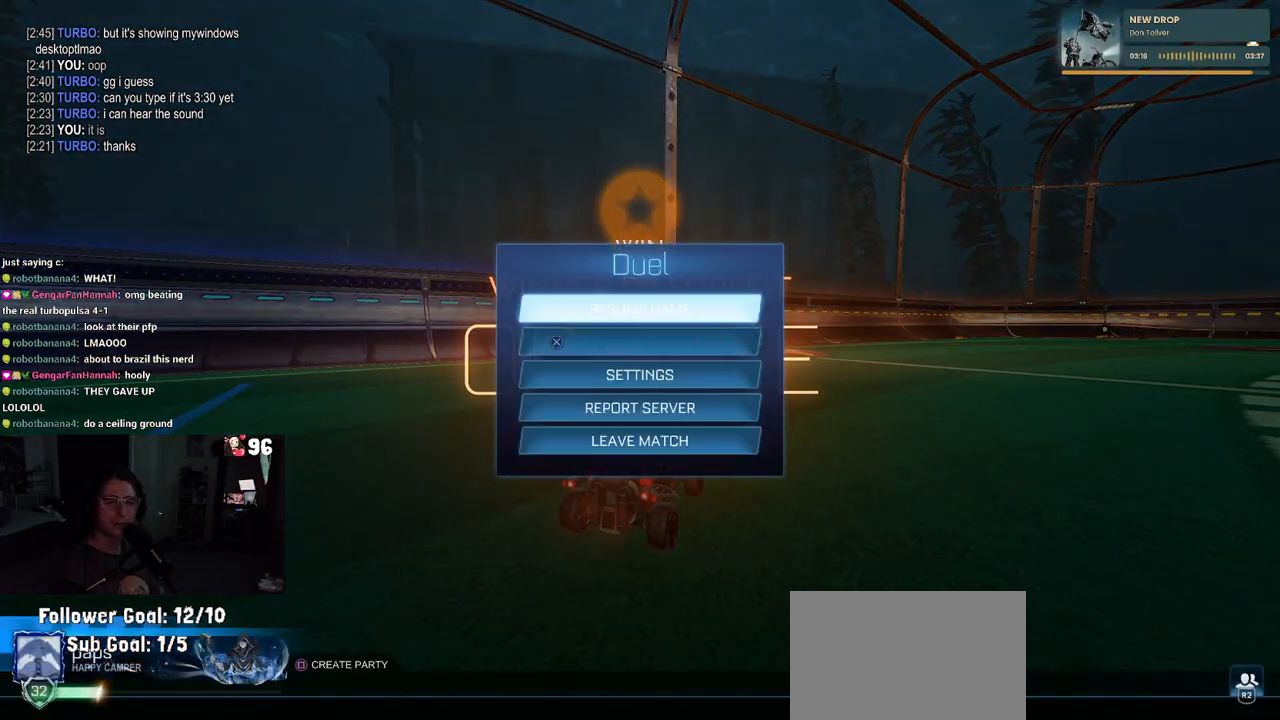
{"buttons": [], "left_stick": "center", "right_stick": "center", "events": [[417, "DPAD_DOWN", "up"]]}
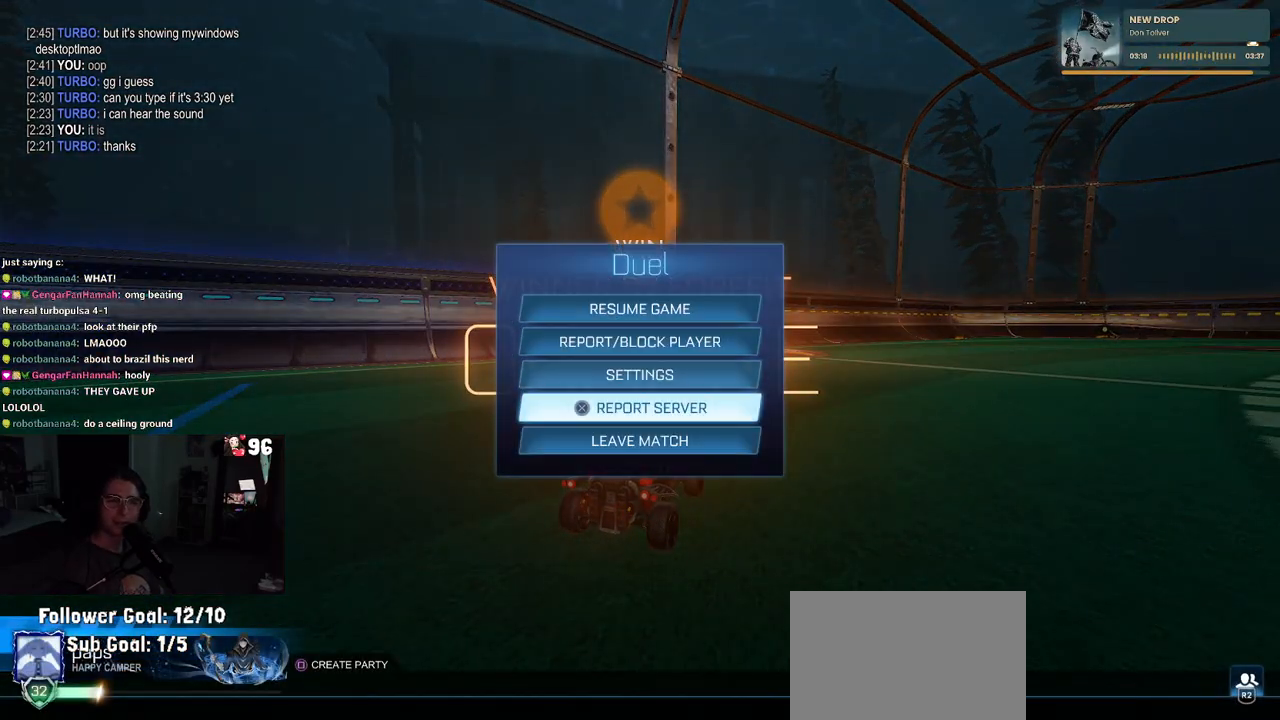
{"buttons": [], "left_stick": "center", "right_stick": "center", "events": []}
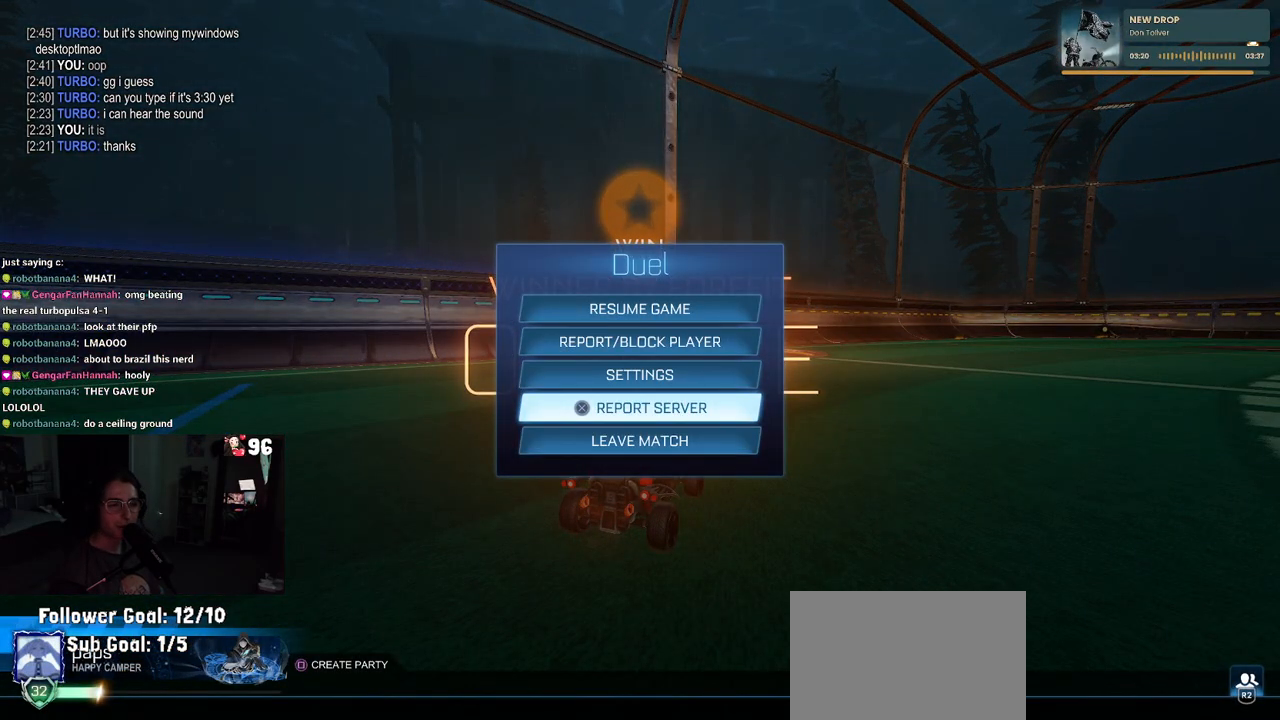
{"buttons": [], "left_stick": "center", "right_stick": "center", "events": []}
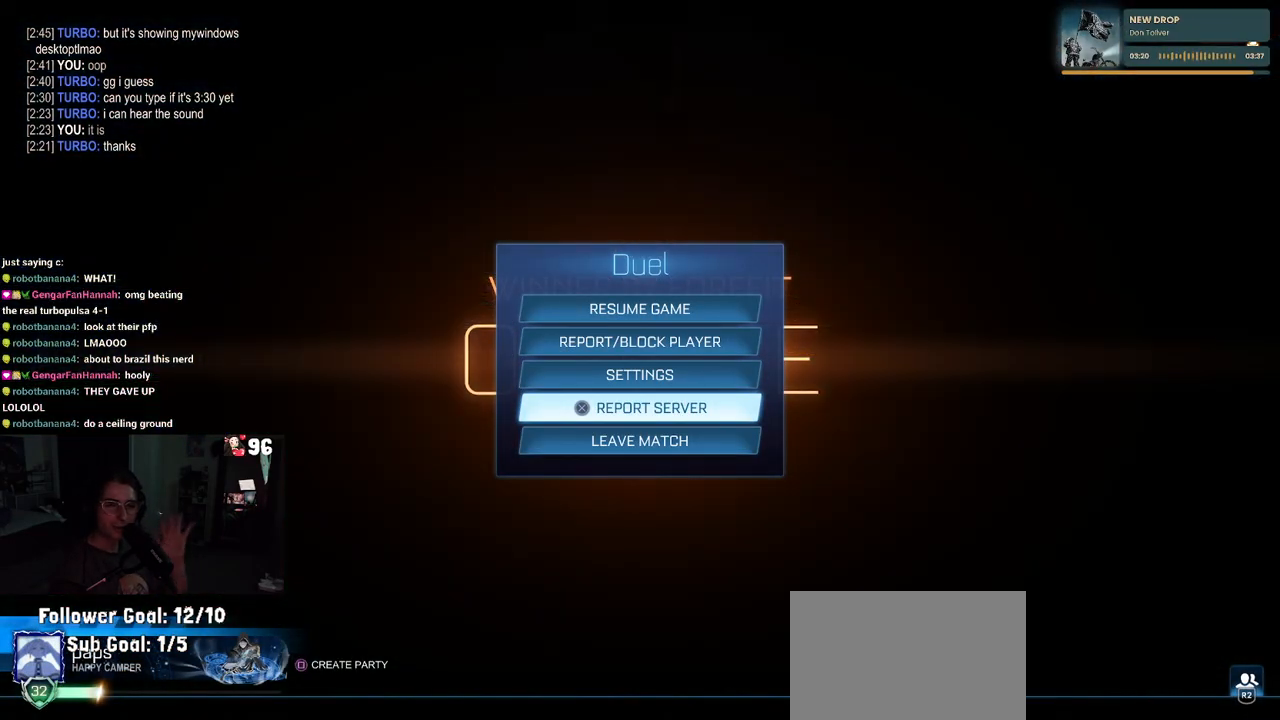
{"buttons": [], "left_stick": "center", "right_stick": "center", "events": []}
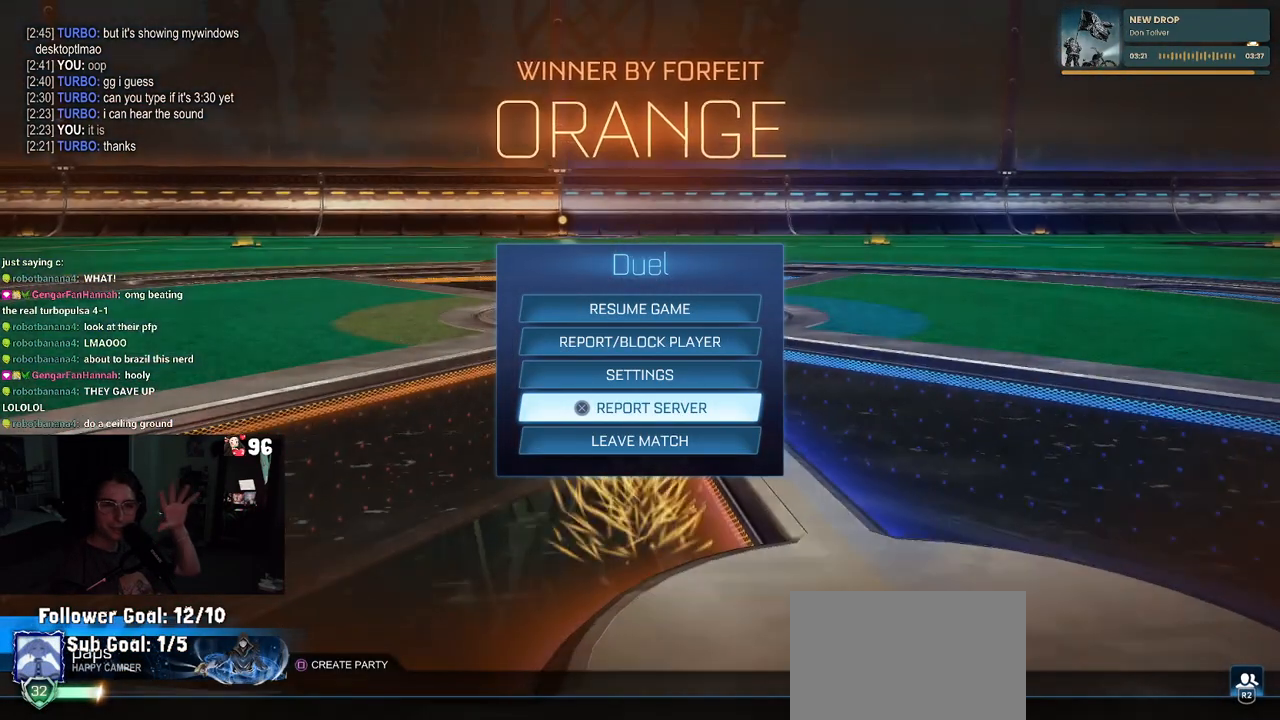
{"buttons": [], "left_stick": "center", "right_stick": "center", "events": []}
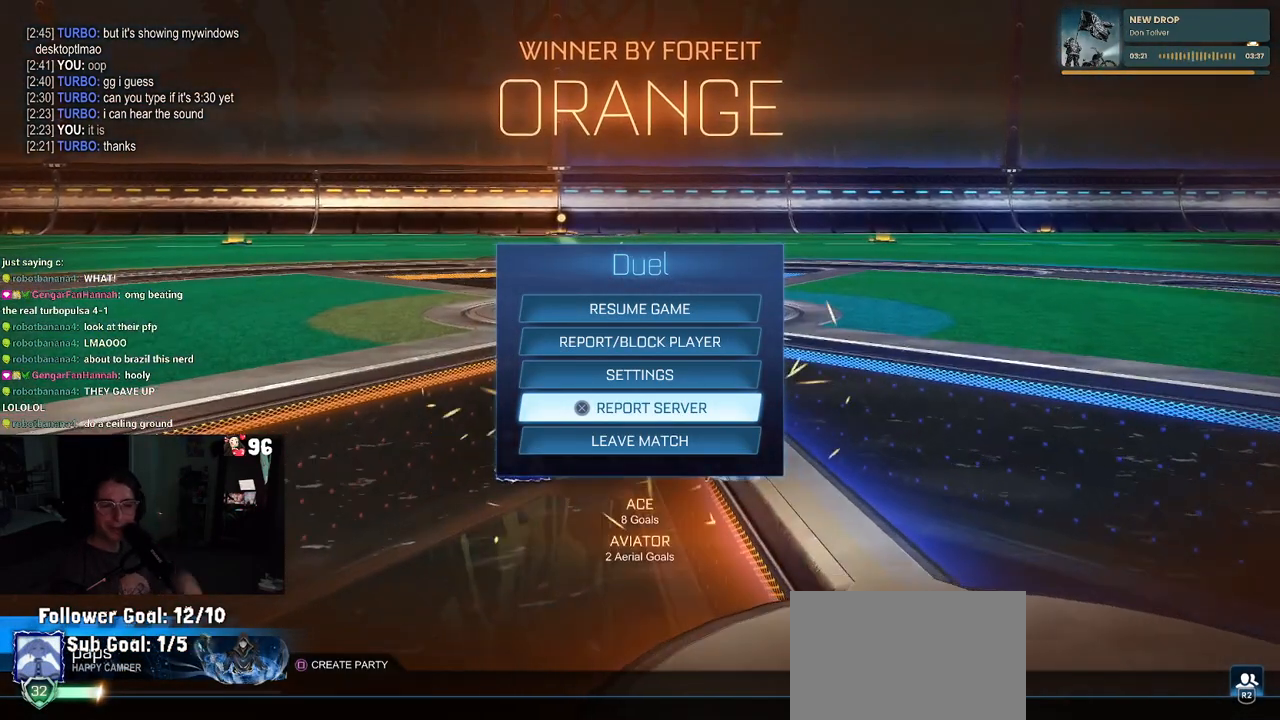
{"buttons": ["DPAD_DOWN"], "left_stick": "center", "right_stick": "center", "events": [[467, "DPAD_DOWN", "down"]]}
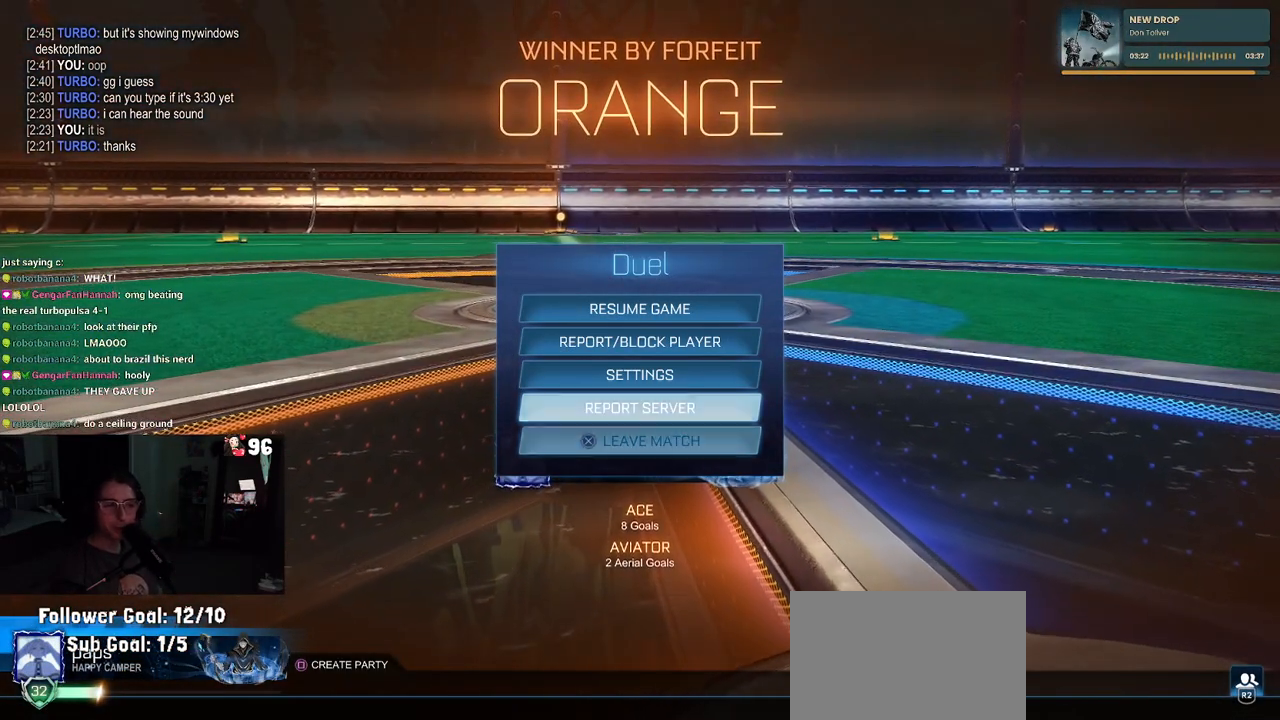
{"buttons": ["DPAD_LEFT"], "left_stick": "center", "right_stick": "center", "events": [[67, "DPAD_DOWN", "up"], [217, "CROSS", "down"], [350, "CROSS", "up"], [450, "DPAD_LEFT", "down"]]}
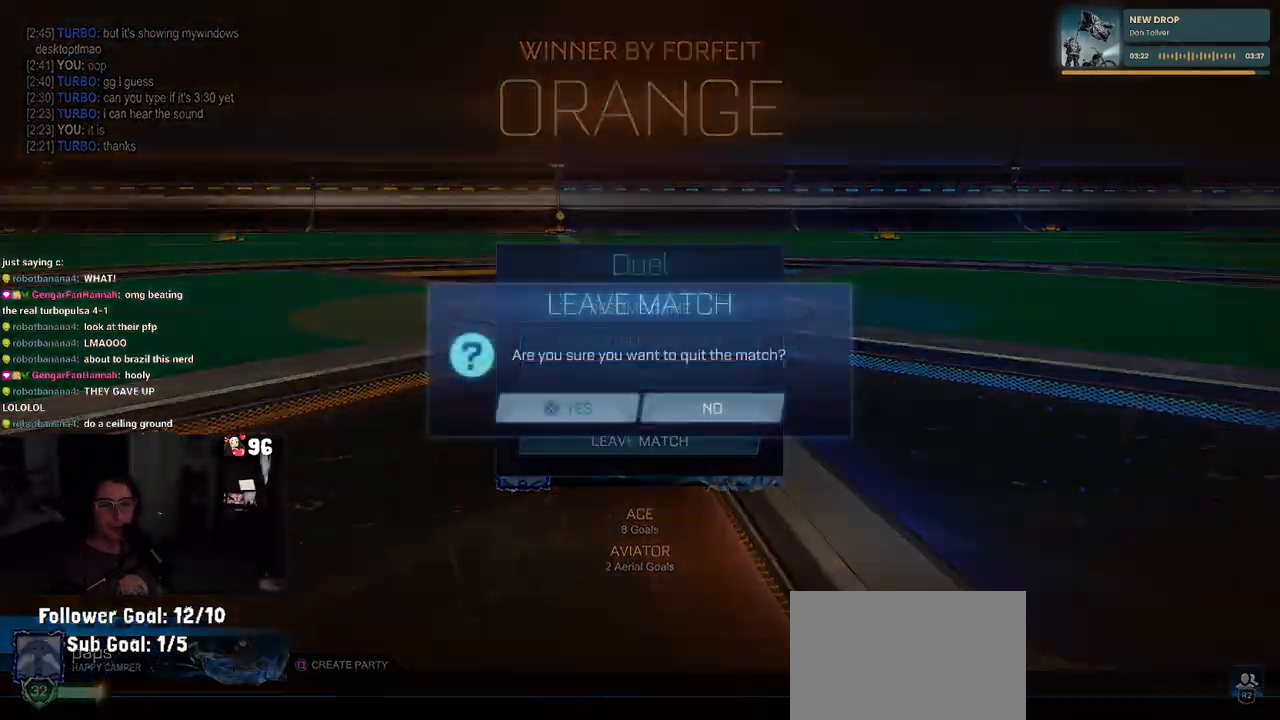
{"buttons": [], "left_stick": "center", "right_stick": "center", "events": [[100, "CROSS", "down"], [100, "DPAD_LEFT", "up"], [217, "CROSS", "up"]]}